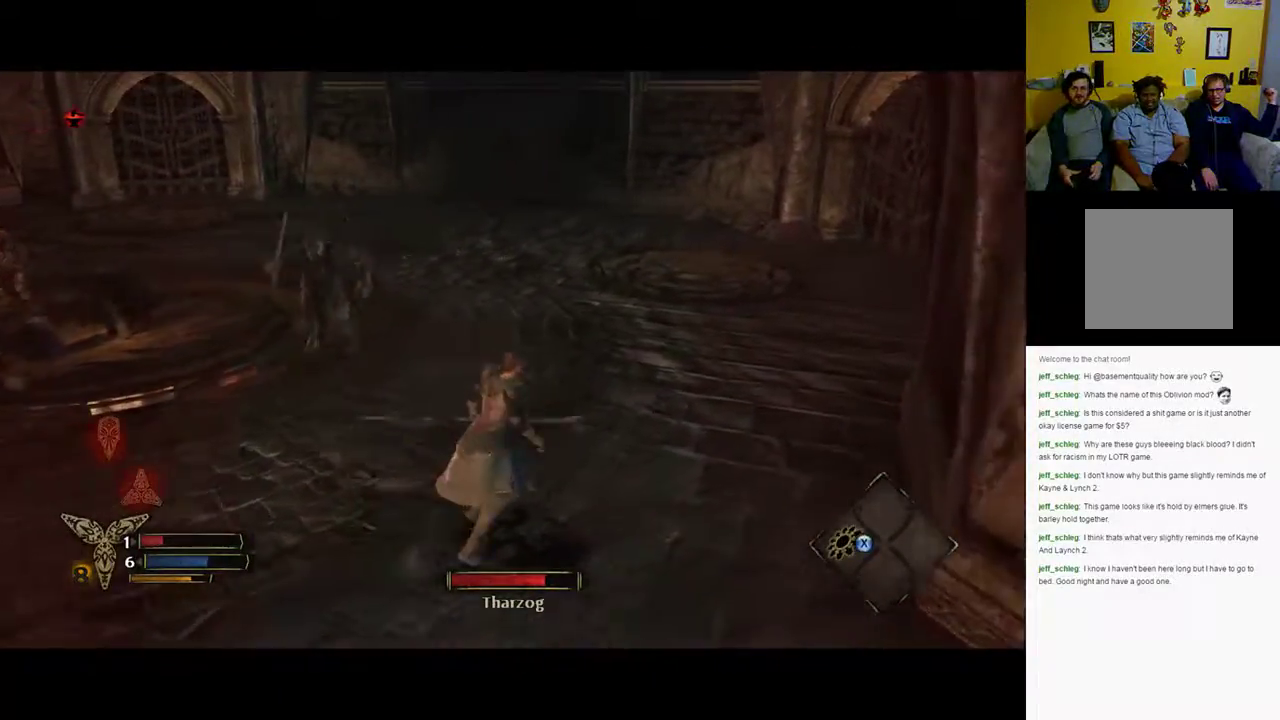
Gameplay with a controller (Xbox layout); each line is a JSON object with the inputs held at the frame after it. "events" lists button and stick changes between this image and that frame as [ms after this image, input, new state], when the widget could be followed in between.
{"buttons": [], "left_stick": "center", "right_stick": "center", "events": [[83, "B", "down"], [183, "B", "up"], [283, "left_stick", "center"]]}
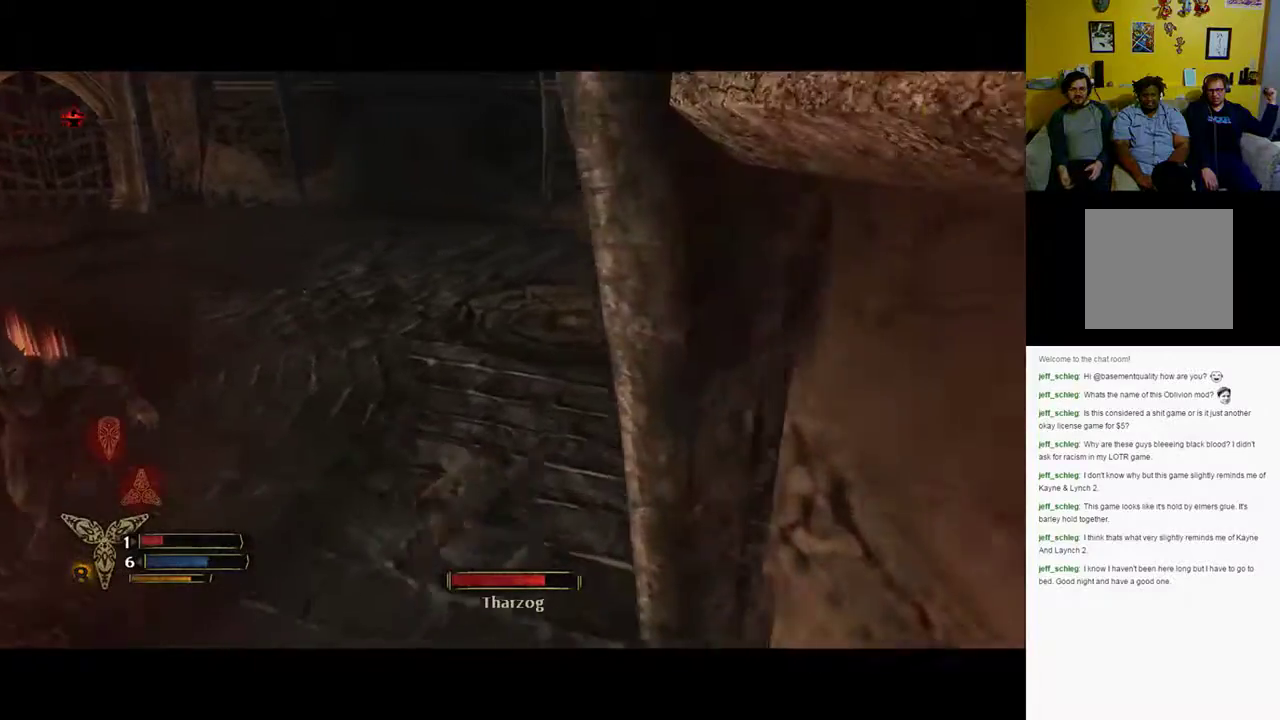
{"buttons": [], "left_stick": "up-right", "right_stick": "left", "events": [[217, "right_stick", "left"], [433, "left_stick", "up-right"]]}
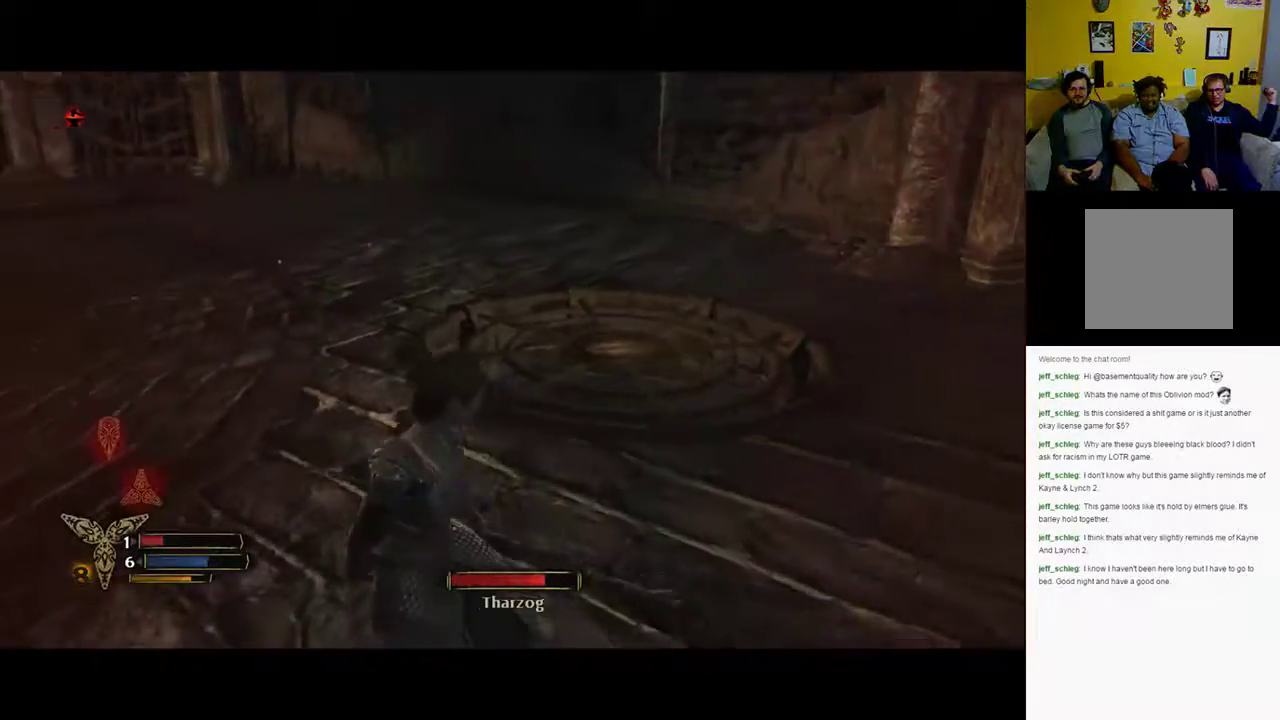
{"buttons": [], "left_stick": "up-right", "right_stick": "center", "events": [[200, "right_stick", "center"], [317, "B", "down"], [400, "B", "up"]]}
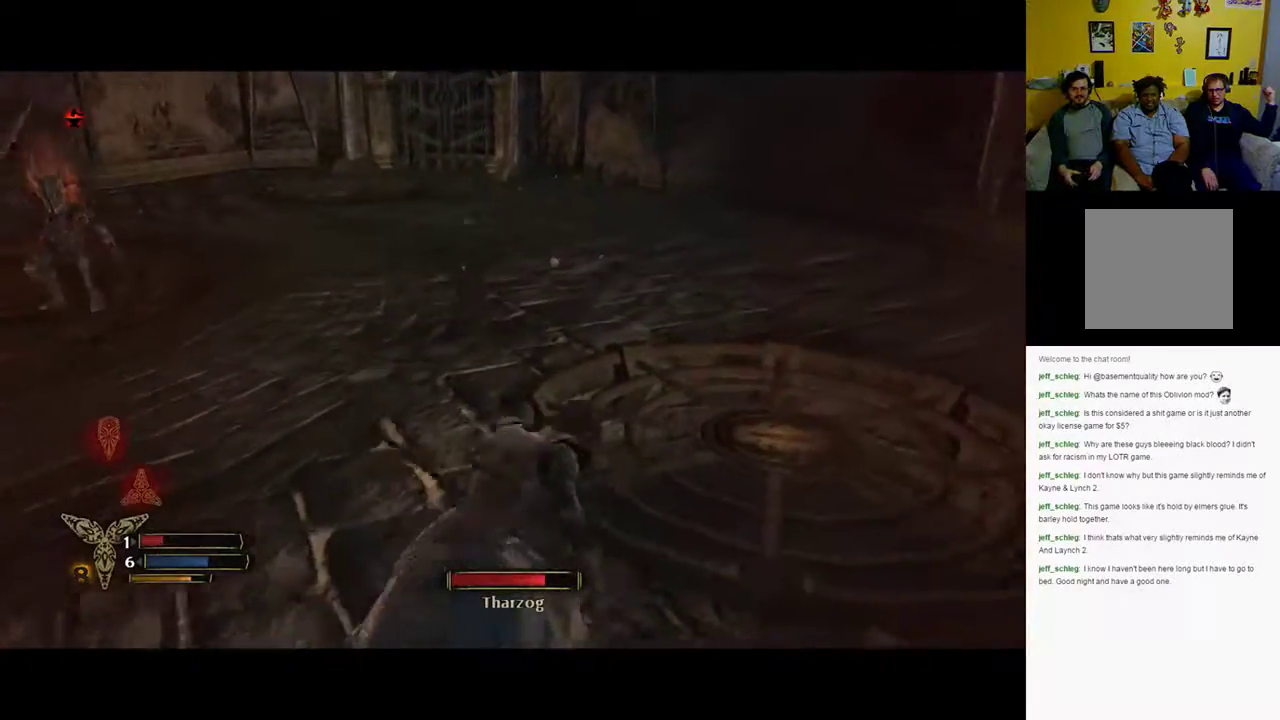
{"buttons": [], "left_stick": "up-right", "right_stick": "left", "events": [[17, "B", "down"], [67, "B", "up"], [300, "right_stick", "left"]]}
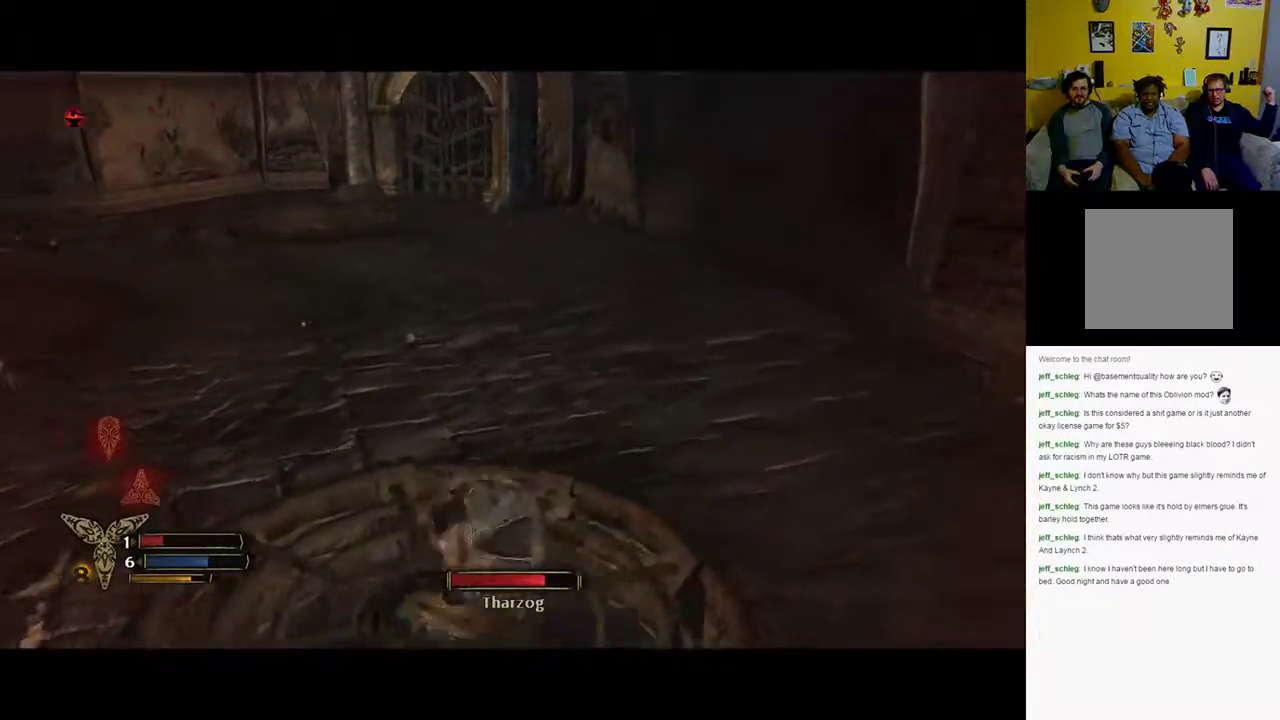
{"buttons": [], "left_stick": "up-right", "right_stick": "left", "events": [[17, "left_stick", "up"], [417, "left_stick", "up-right"]]}
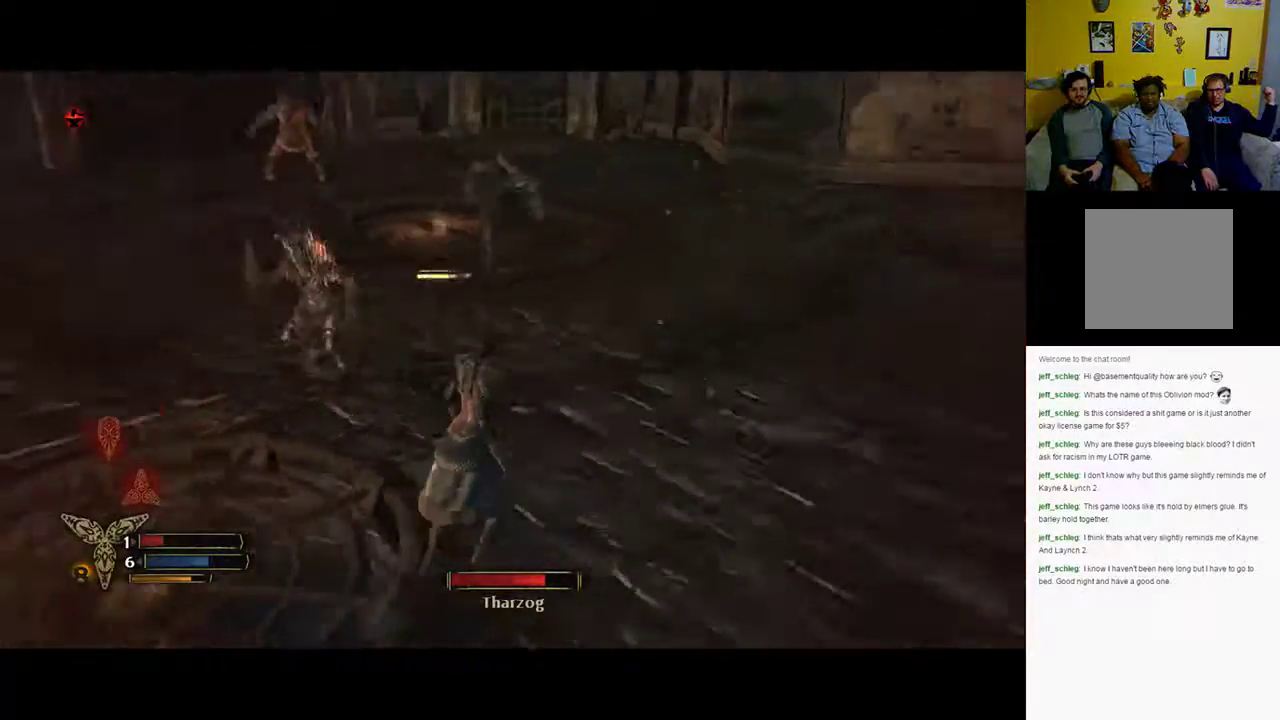
{"buttons": ["B"], "left_stick": "right", "right_stick": "center", "events": [[200, "left_stick", "right"], [233, "right_stick", "center"], [467, "B", "down"]]}
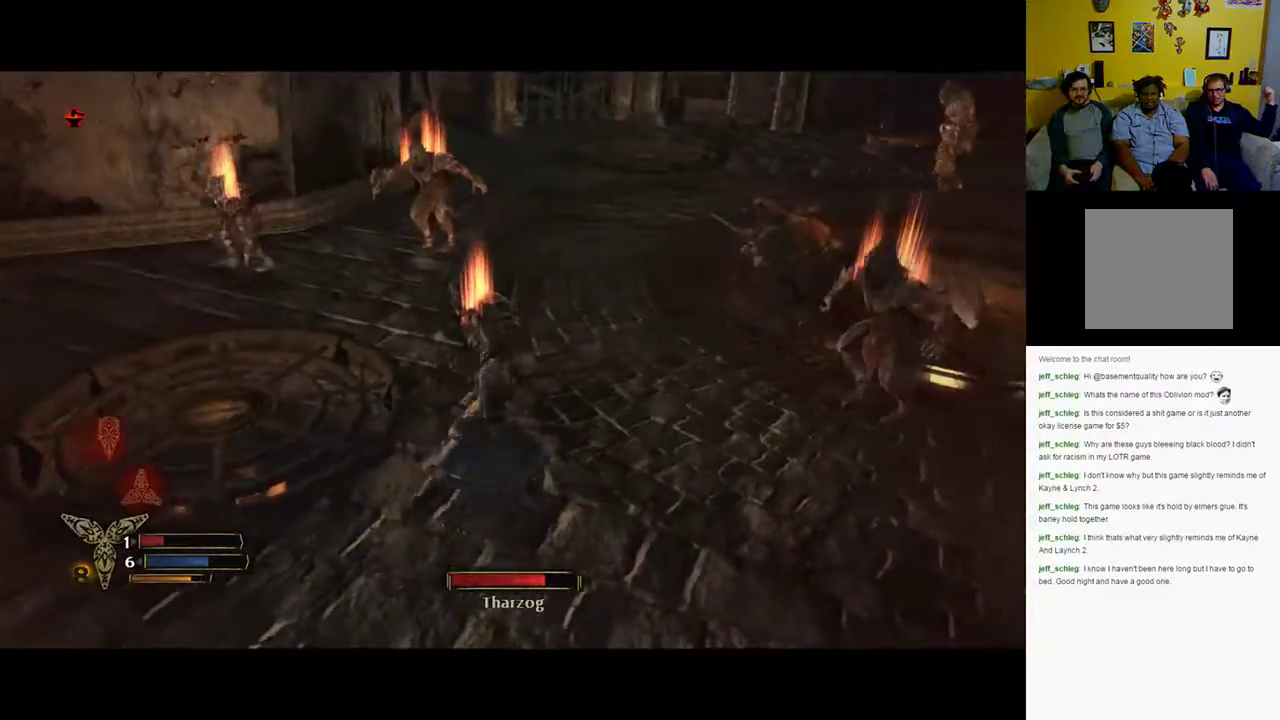
{"buttons": [], "left_stick": "right", "right_stick": "center", "events": [[50, "B", "up"], [167, "B", "down"], [250, "B", "up"]]}
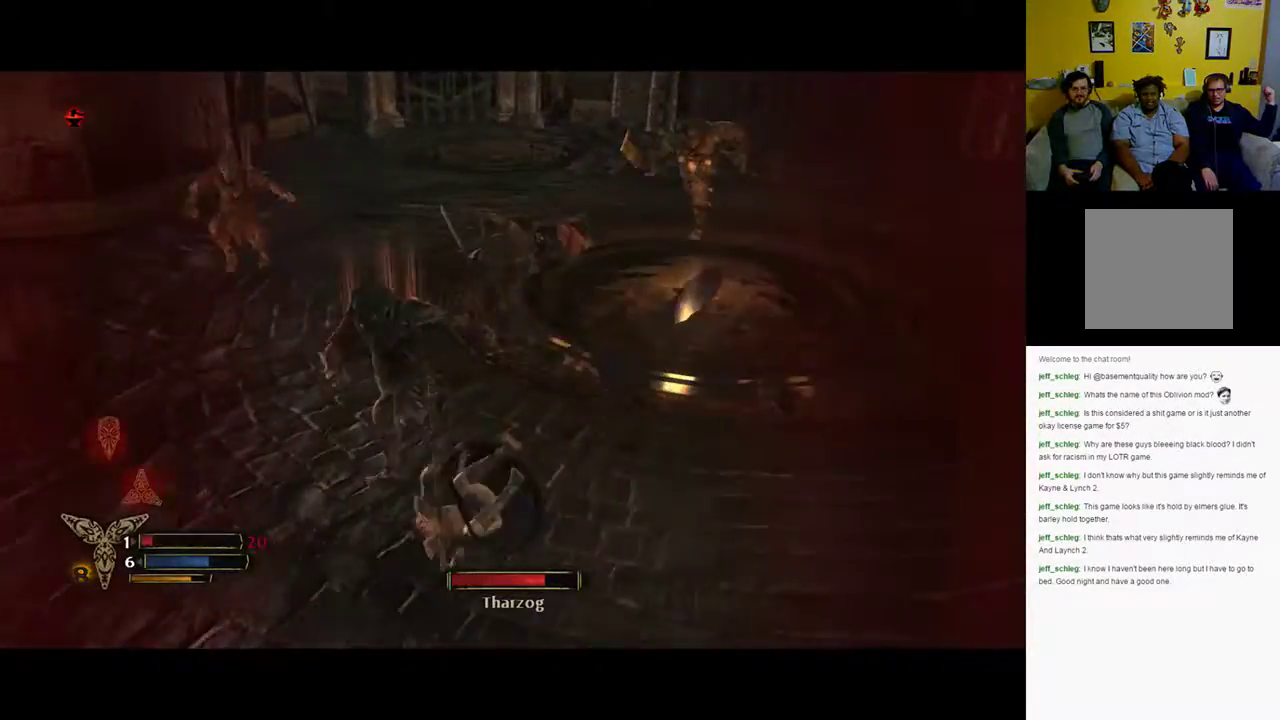
{"buttons": ["B"], "left_stick": "right", "right_stick": "center", "events": [[33, "B", "down"], [100, "B", "up"], [167, "B", "down"], [267, "B", "up"], [317, "B", "down"], [450, "B", "up"], [483, "B", "down"]]}
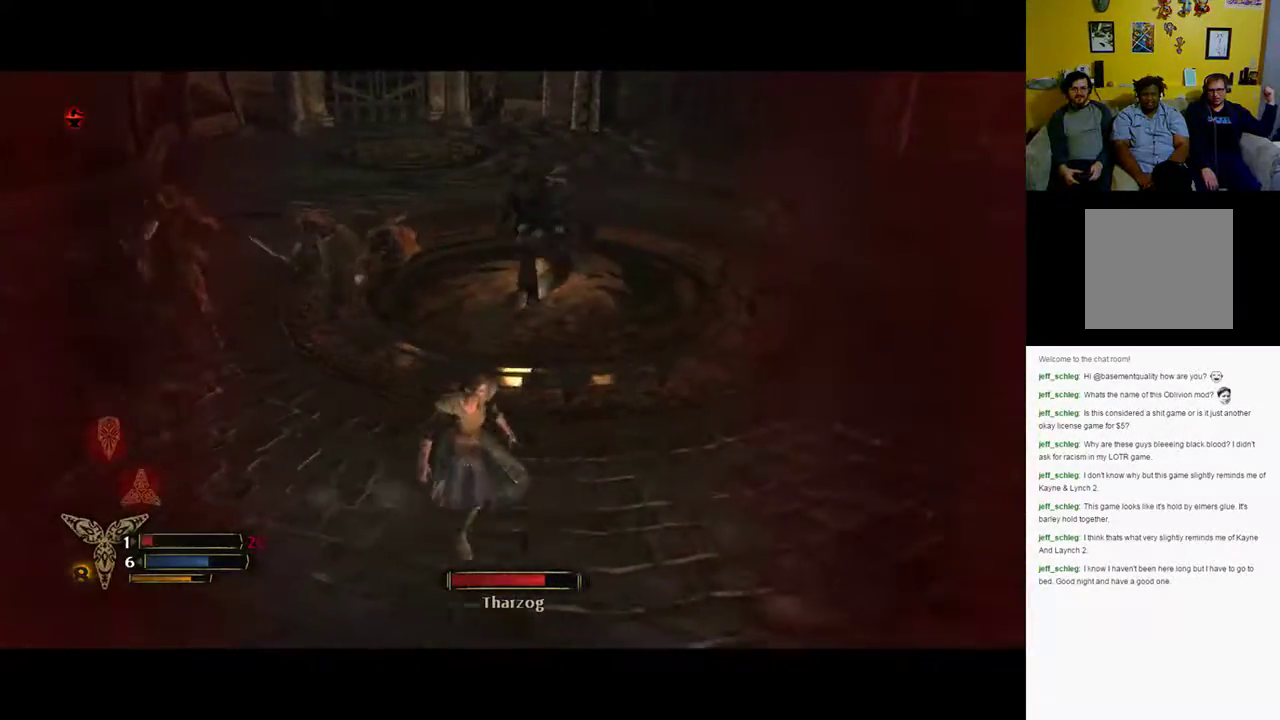
{"buttons": [], "left_stick": "center", "right_stick": "center", "events": [[50, "B", "up"], [117, "B", "down"], [183, "B", "up"], [250, "B", "down"], [333, "B", "up"], [500, "left_stick", "center"]]}
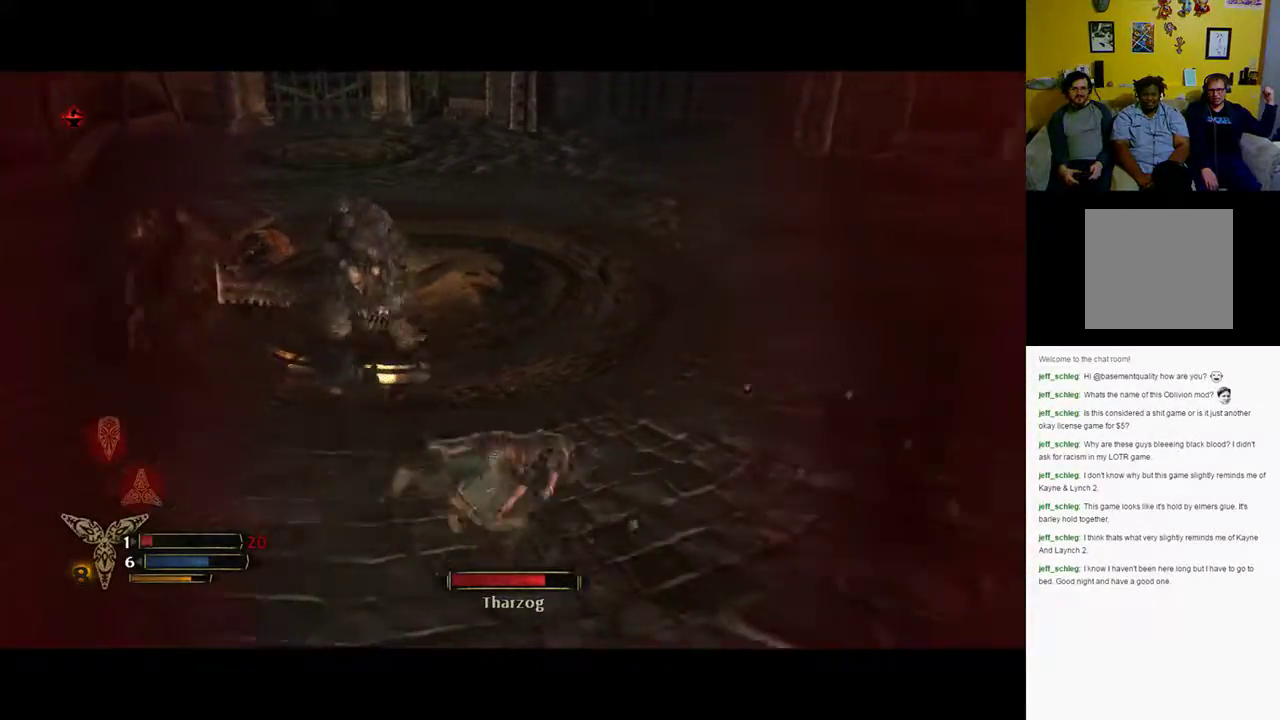
{"buttons": [], "left_stick": "center", "right_stick": "center", "events": [[150, "B", "down"], [283, "B", "up"], [283, "DPAD_LEFT", "down"], [383, "B", "down"], [383, "DPAD_LEFT", "up"], [450, "B", "up"]]}
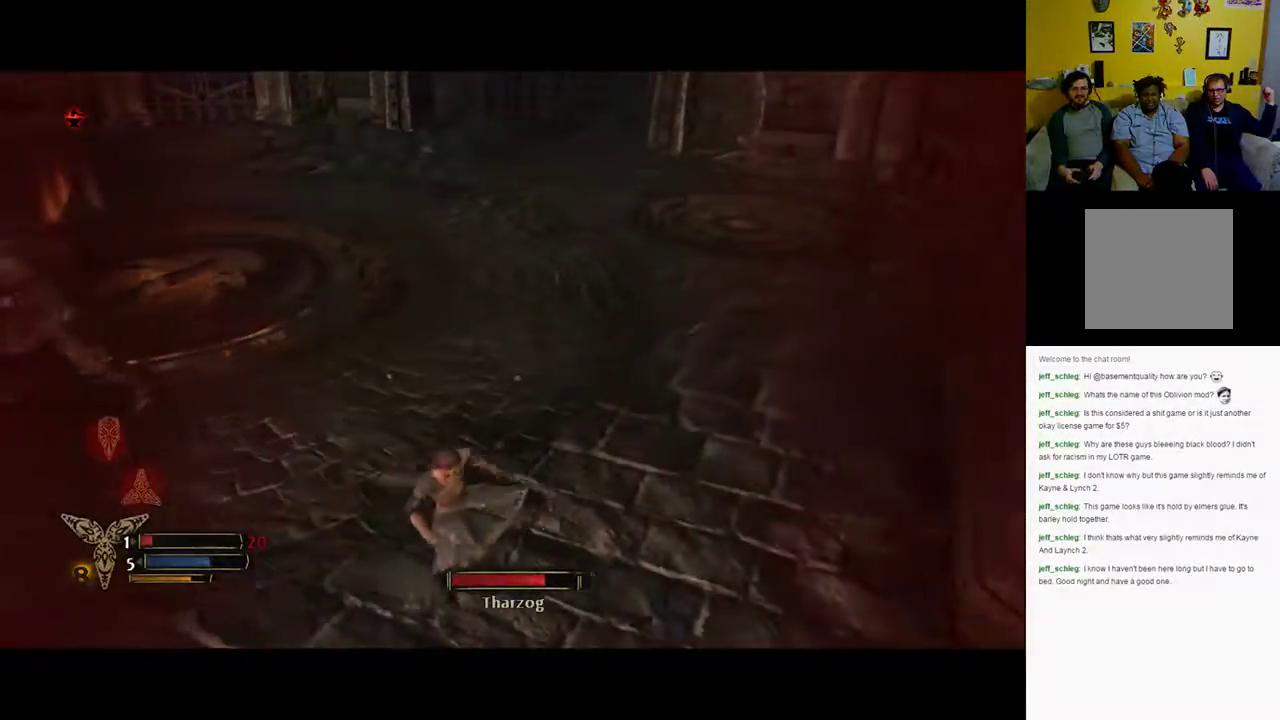
{"buttons": [], "left_stick": "up-right", "right_stick": "left", "events": [[100, "left_stick", "right"], [100, "right_stick", "left"], [200, "left_stick", "up-right"]]}
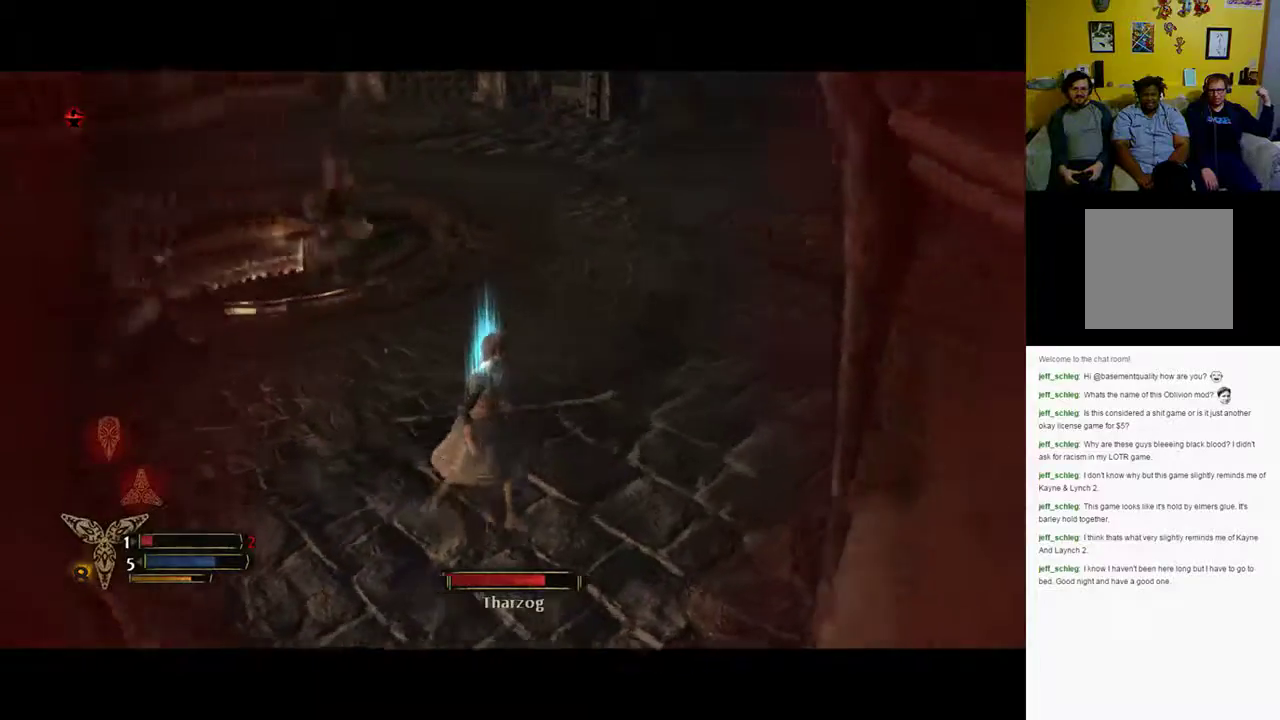
{"buttons": [], "left_stick": "up-right", "right_stick": "center", "events": [[150, "right_stick", "center"]]}
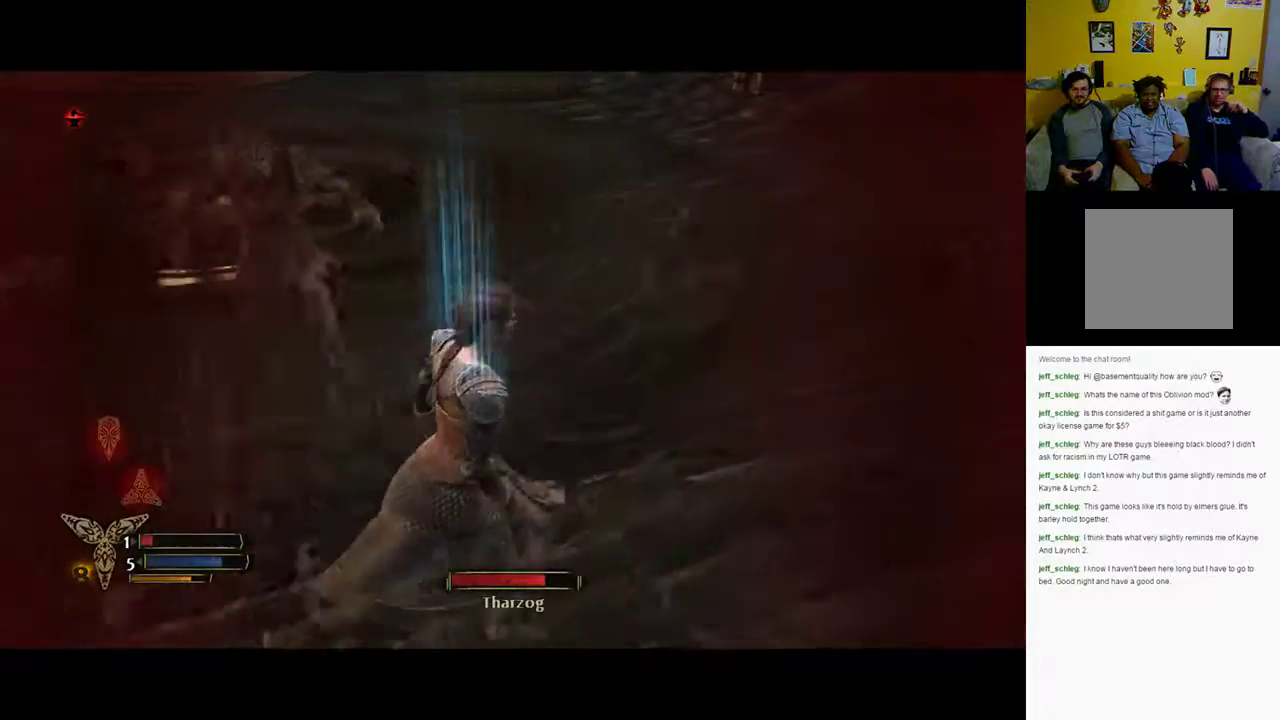
{"buttons": [], "left_stick": "center", "right_stick": "center", "events": [[83, "left_stick", "center"], [217, "DPAD_RIGHT", "down"], [350, "DPAD_RIGHT", "up"]]}
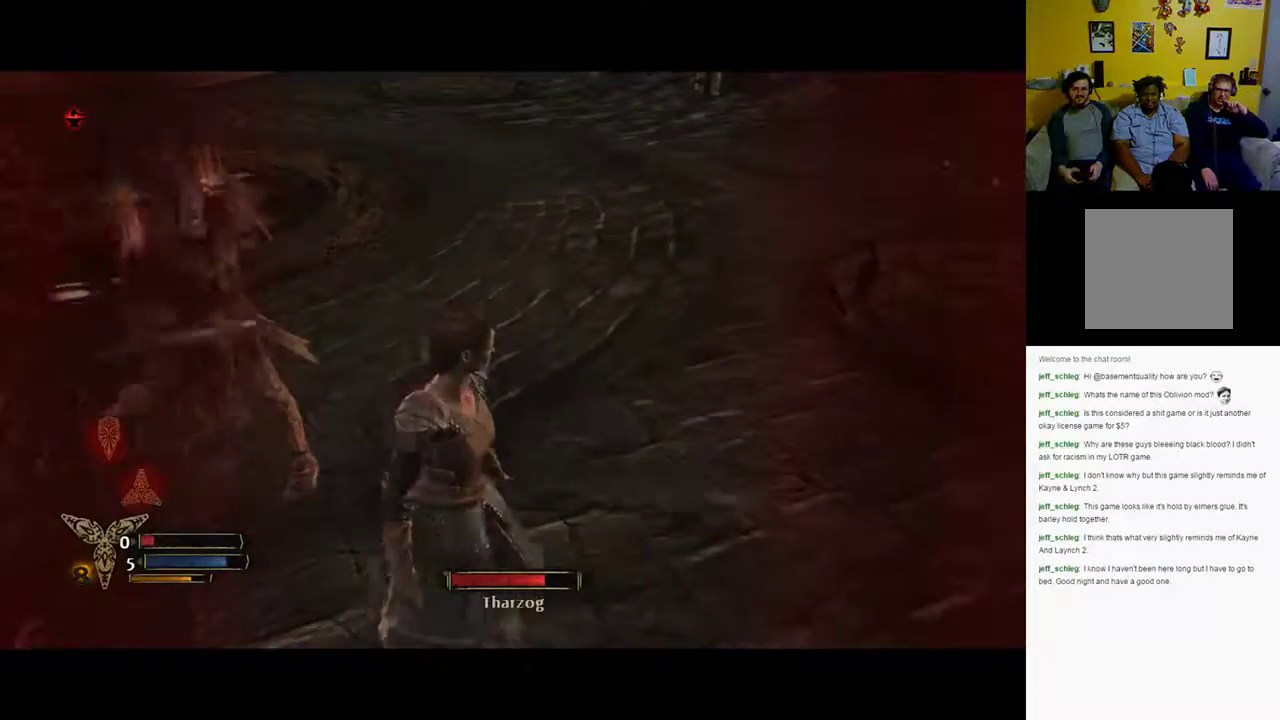
{"buttons": ["X", "R2"], "left_stick": "up-right", "right_stick": "center", "events": [[117, "left_stick", "up-right"], [150, "R2", "down"], [483, "X", "down"]]}
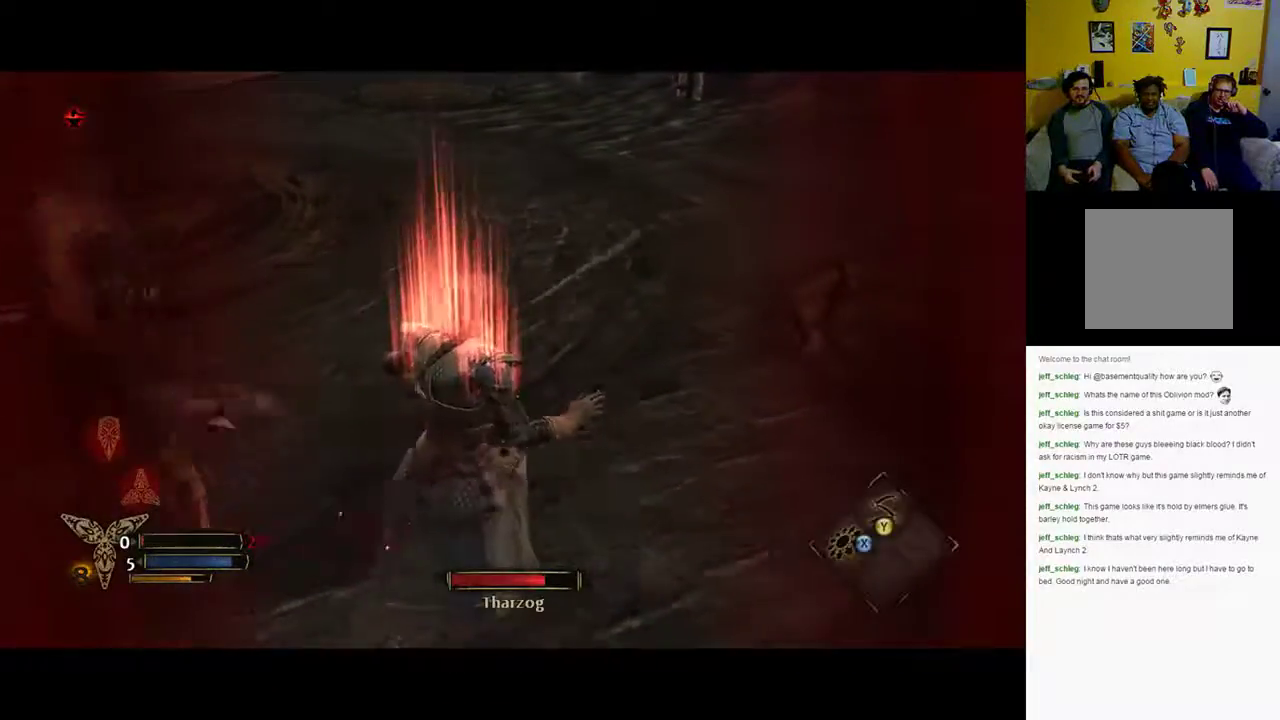
{"buttons": [], "left_stick": "up", "right_stick": "left", "events": [[83, "X", "up"], [233, "left_stick", "up"], [350, "R2", "up"], [483, "right_stick", "left"]]}
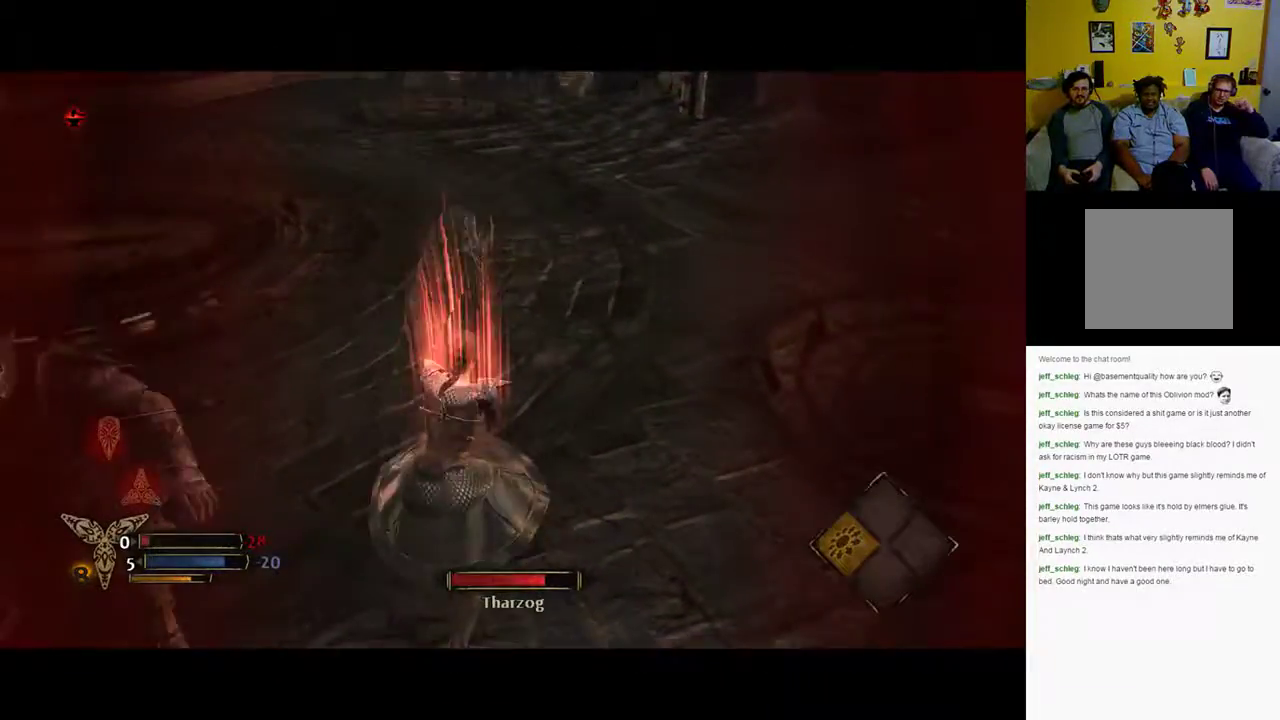
{"buttons": [], "left_stick": "up-right", "right_stick": "left", "events": [[283, "left_stick", "up-right"]]}
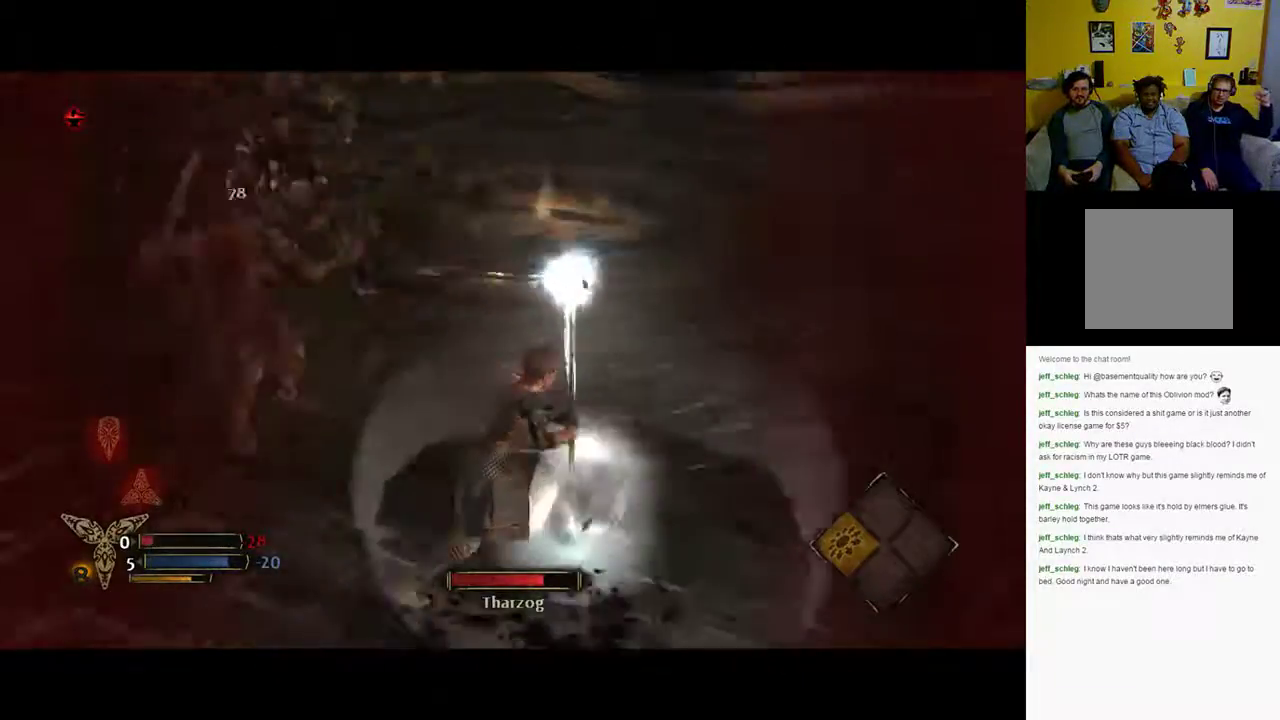
{"buttons": [], "left_stick": "down-right", "right_stick": "center", "events": [[150, "right_stick", "center"], [500, "left_stick", "down-right"]]}
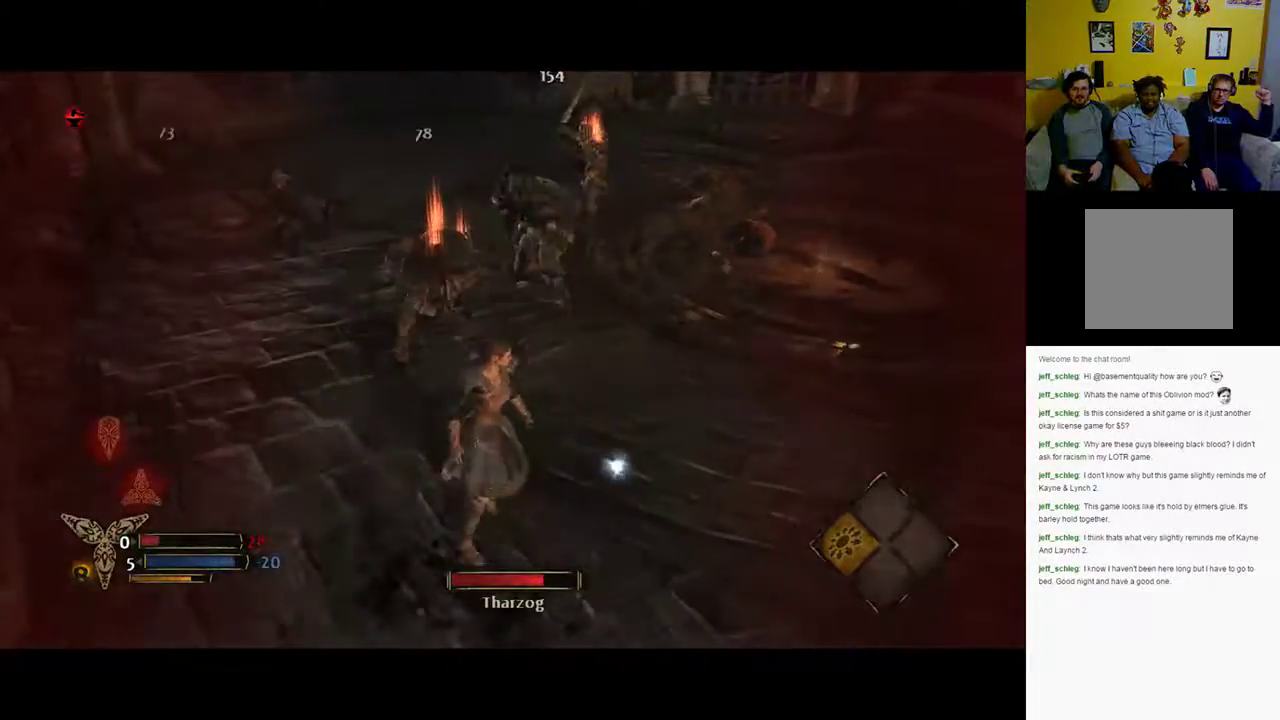
{"buttons": [], "left_stick": "down-right", "right_stick": "center", "events": []}
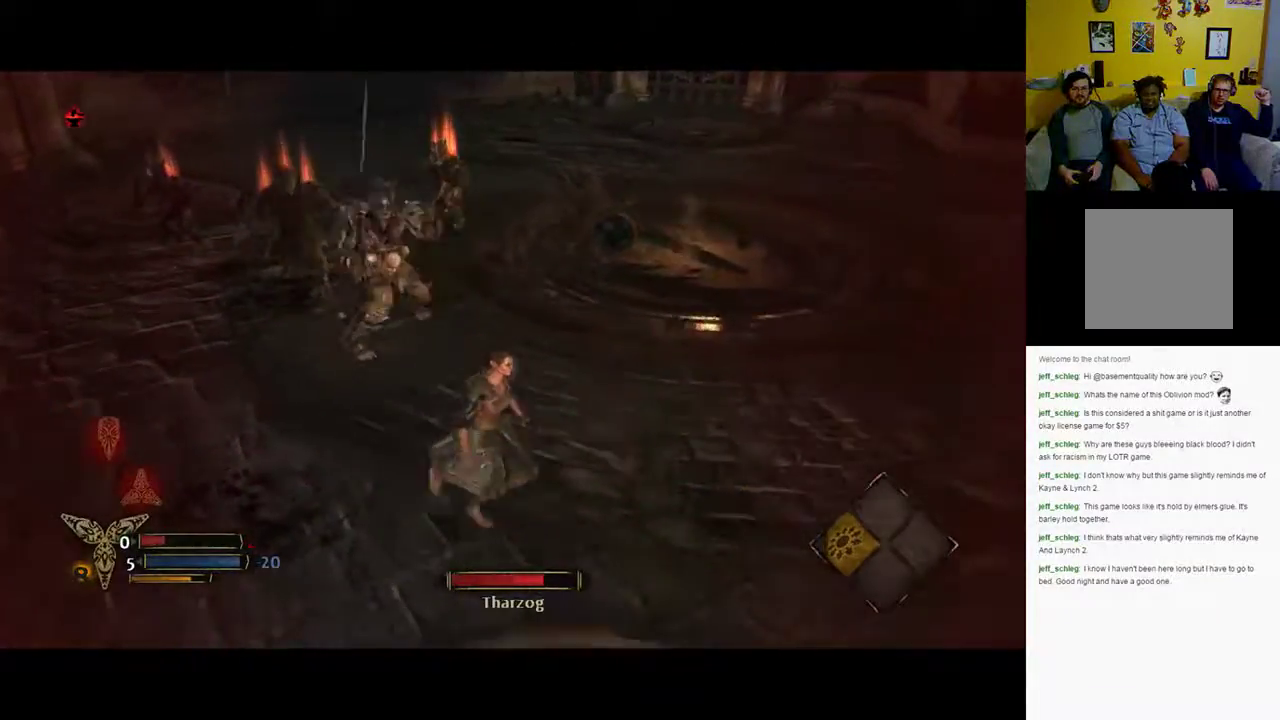
{"buttons": [], "left_stick": "down-right", "right_stick": "center", "events": [[150, "B", "down"], [317, "B", "up"]]}
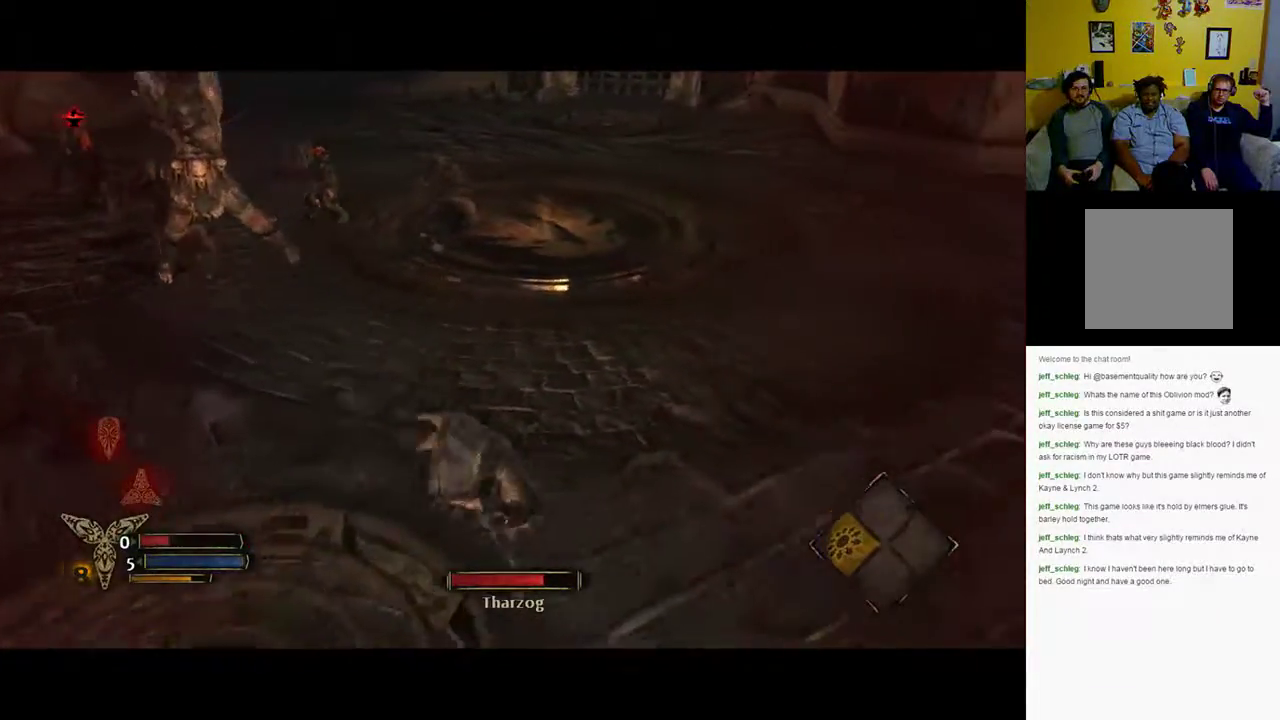
{"buttons": [], "left_stick": "right", "right_stick": "left", "events": [[33, "right_stick", "left"], [483, "left_stick", "right"]]}
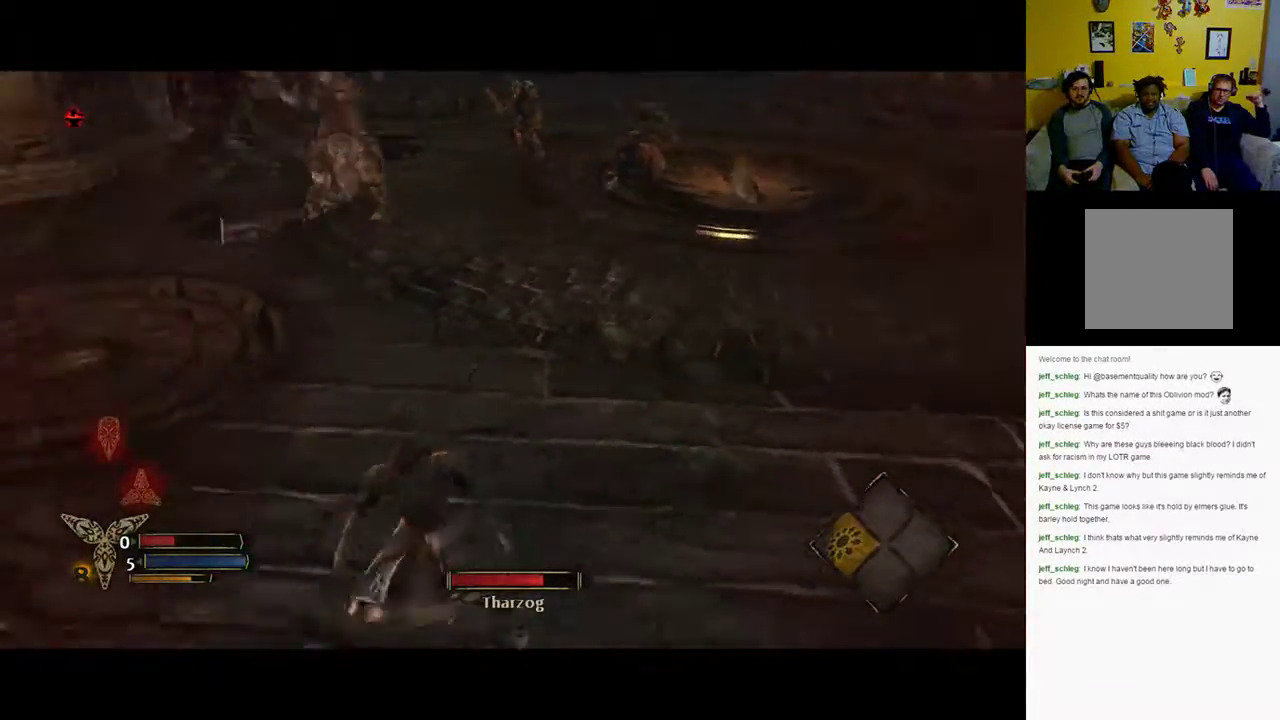
{"buttons": [], "left_stick": "up-right", "right_stick": "center", "events": [[167, "right_stick", "center"], [217, "left_stick", "up"], [450, "left_stick", "up-right"]]}
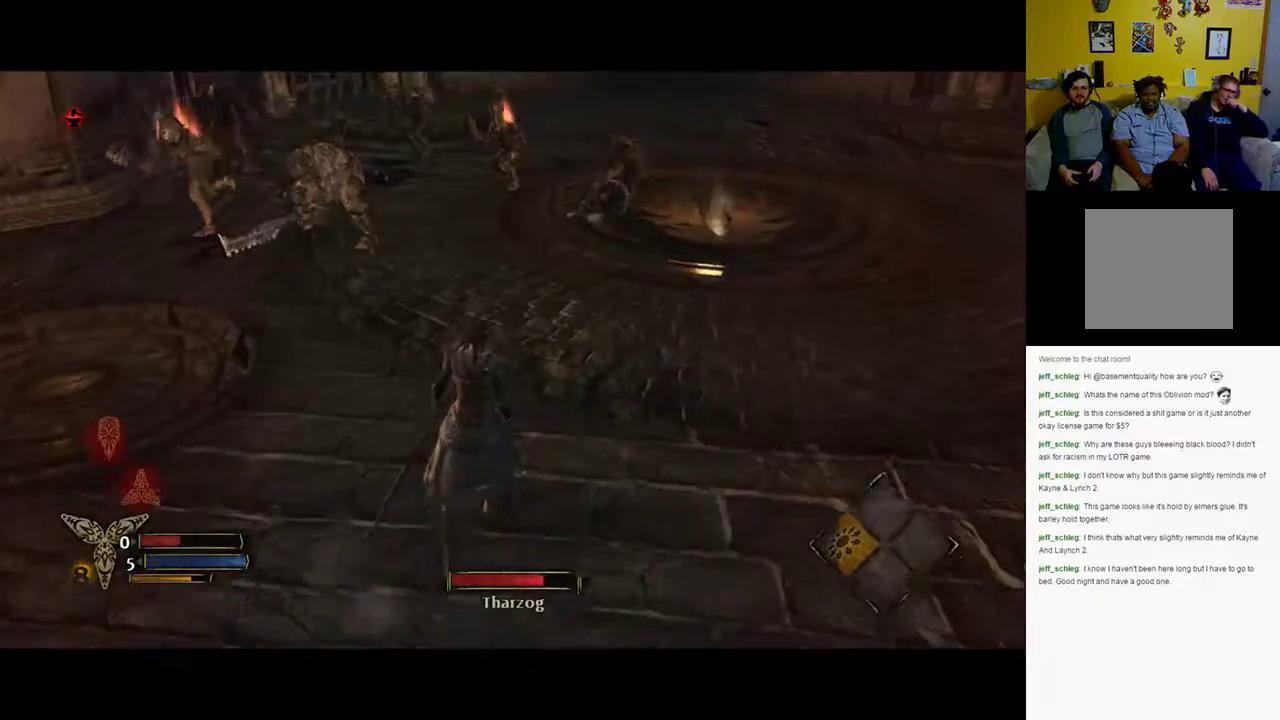
{"buttons": [], "left_stick": "up-right", "right_stick": "center", "events": []}
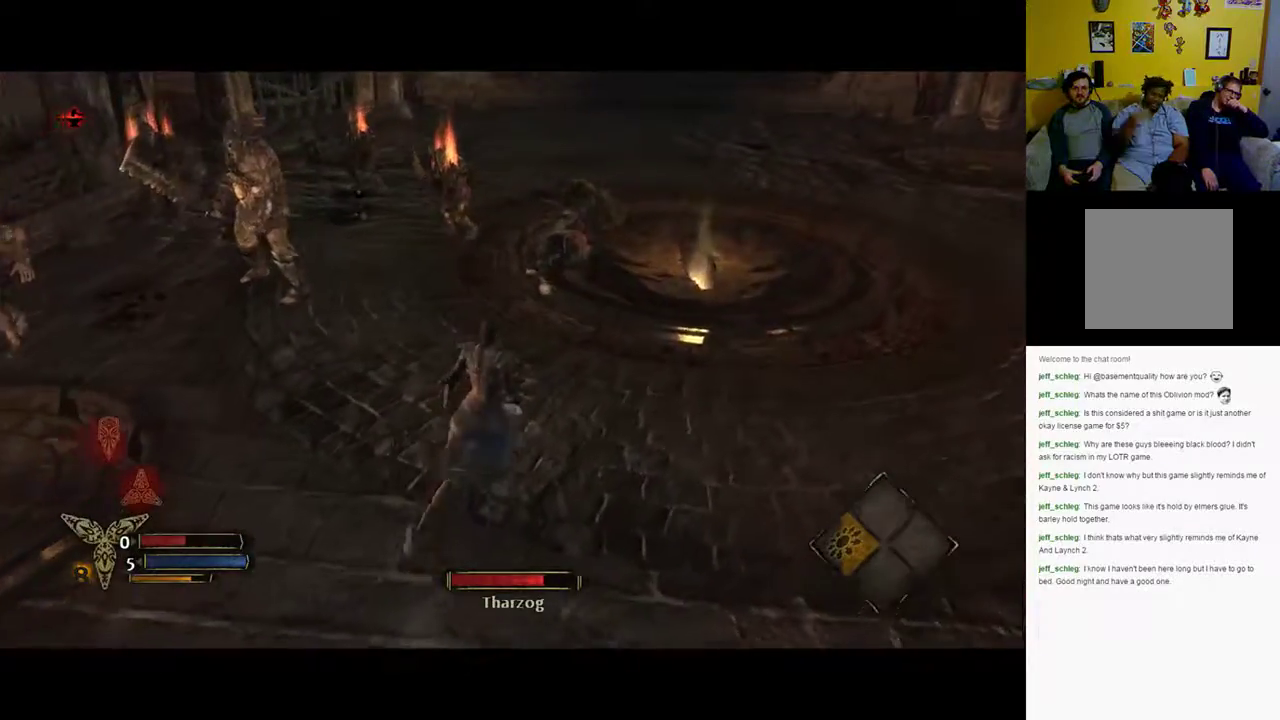
{"buttons": [], "left_stick": "up-right", "right_stick": "center", "events": []}
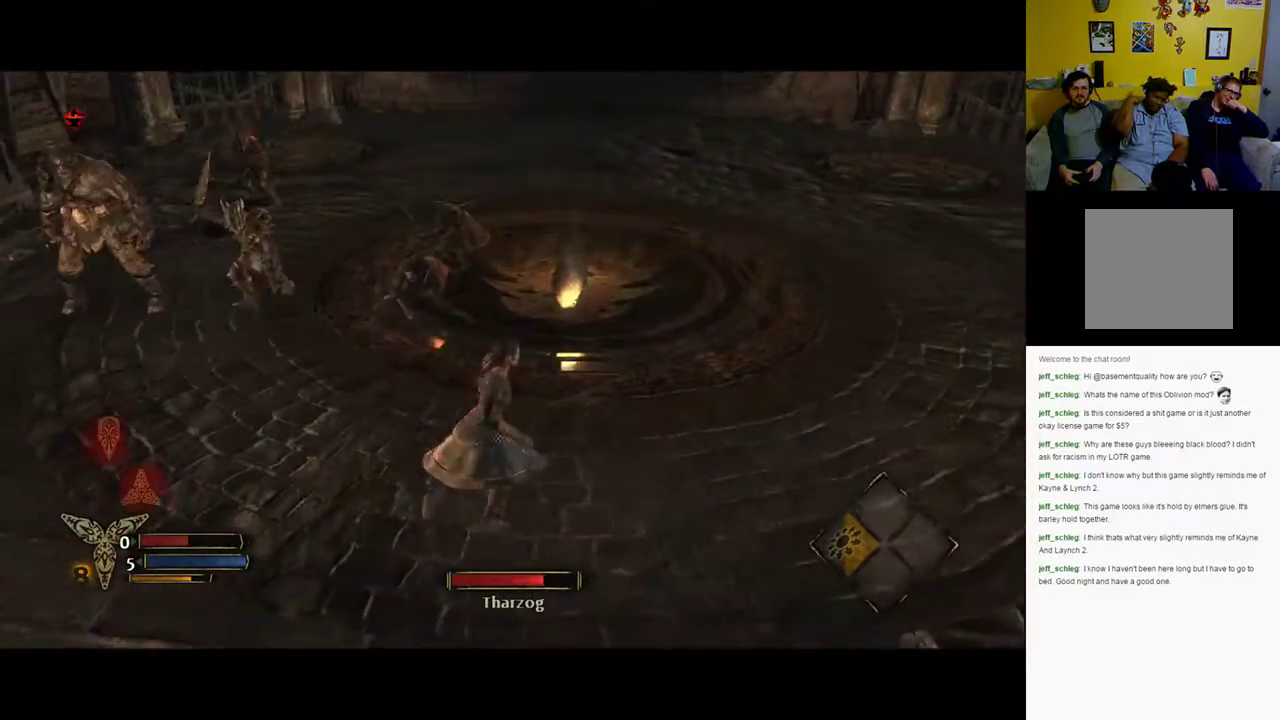
{"buttons": [], "left_stick": "up-right", "right_stick": "down-left", "events": [[300, "right_stick", "down-left"]]}
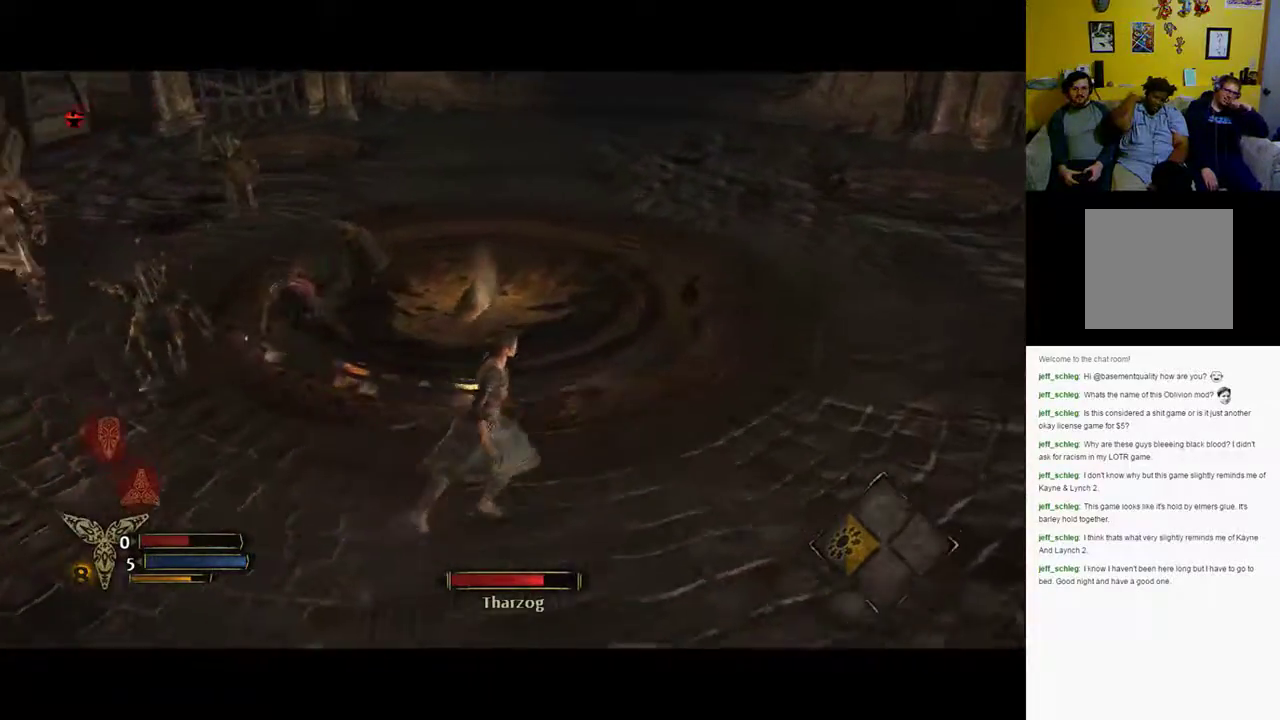
{"buttons": [], "left_stick": "up-right", "right_stick": "left", "events": [[50, "right_stick", "left"], [267, "right_stick", "center"], [467, "right_stick", "left"]]}
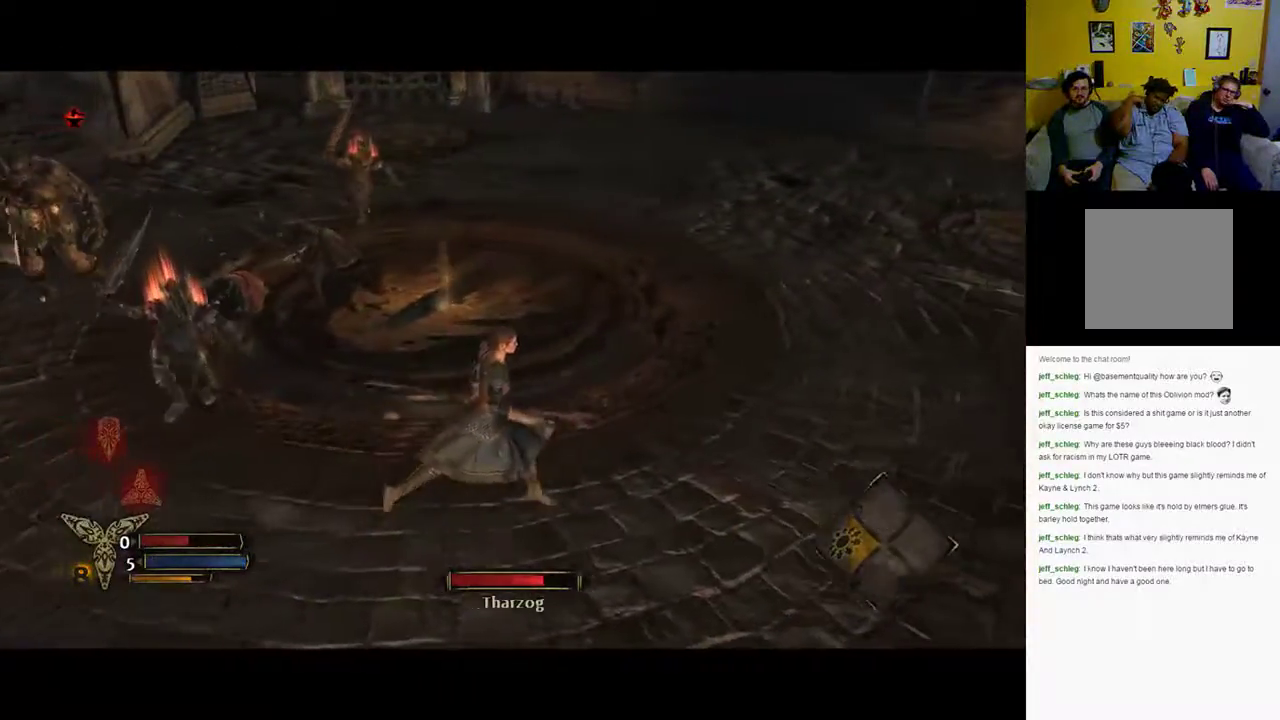
{"buttons": [], "left_stick": "right", "right_stick": "center", "events": [[250, "right_stick", "center"], [333, "left_stick", "right"]]}
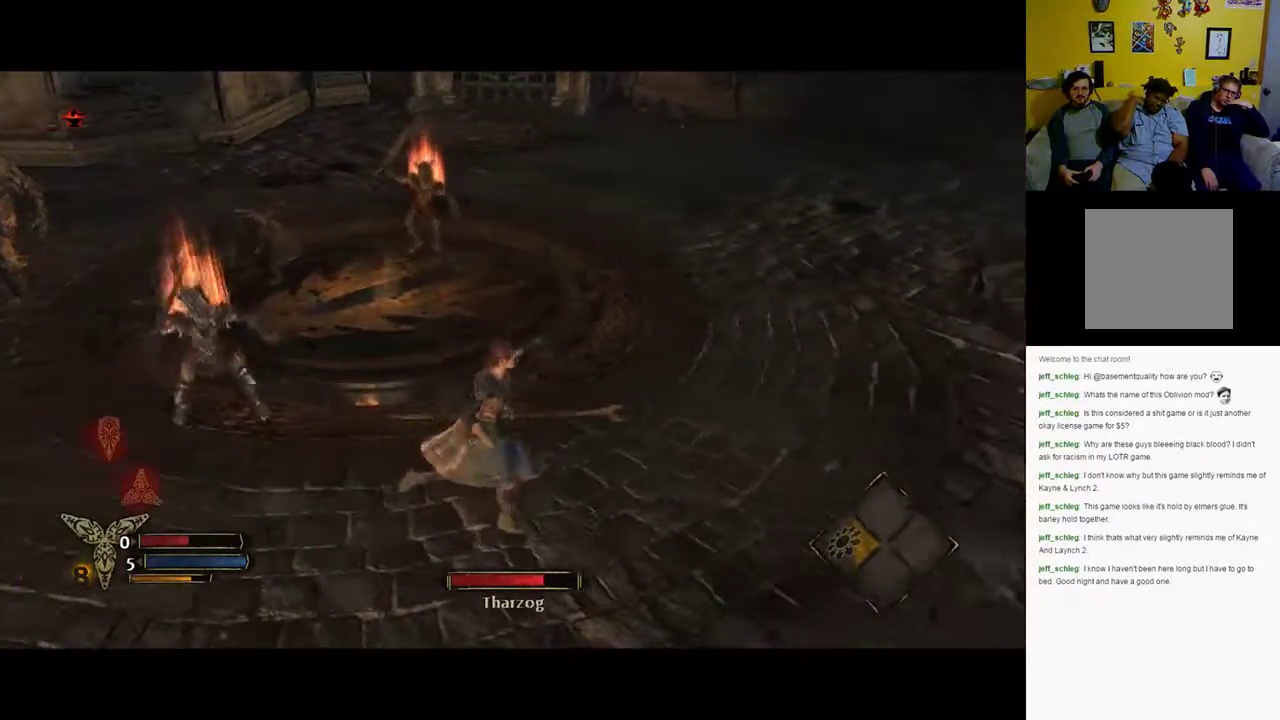
{"buttons": [], "left_stick": "right", "right_stick": "left", "events": [[183, "right_stick", "left"]]}
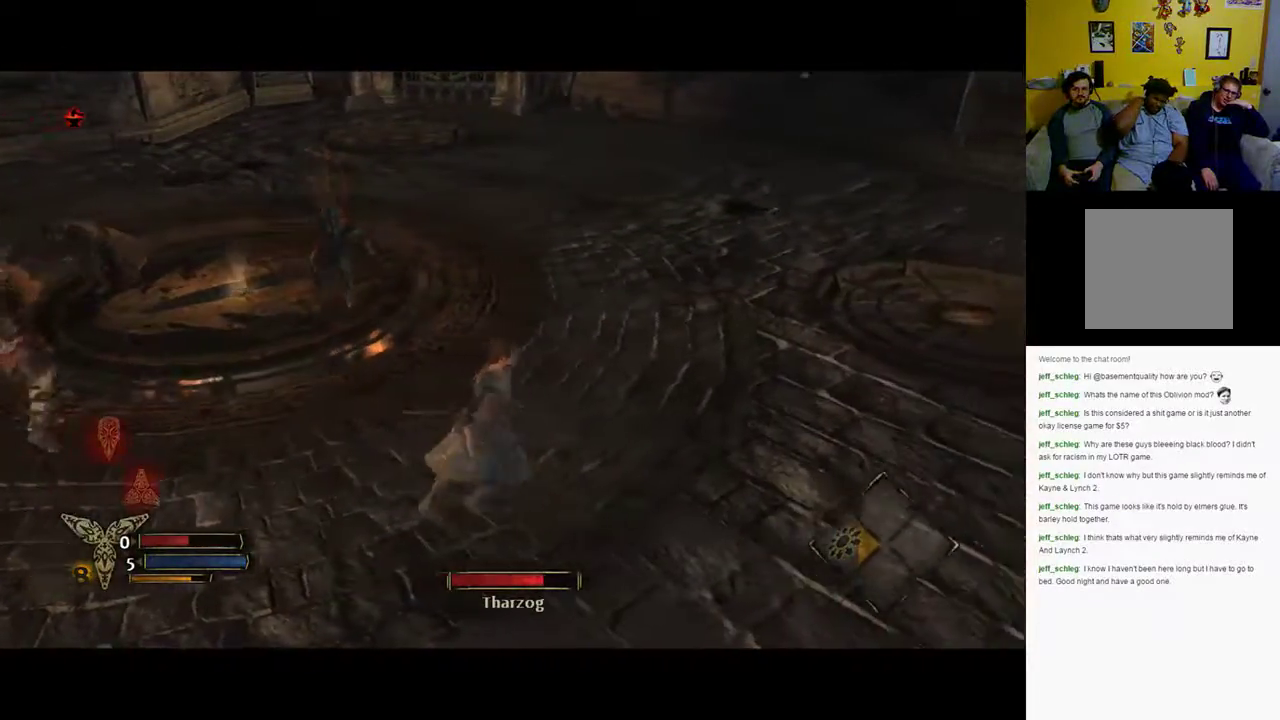
{"buttons": [], "left_stick": "right", "right_stick": "left", "events": []}
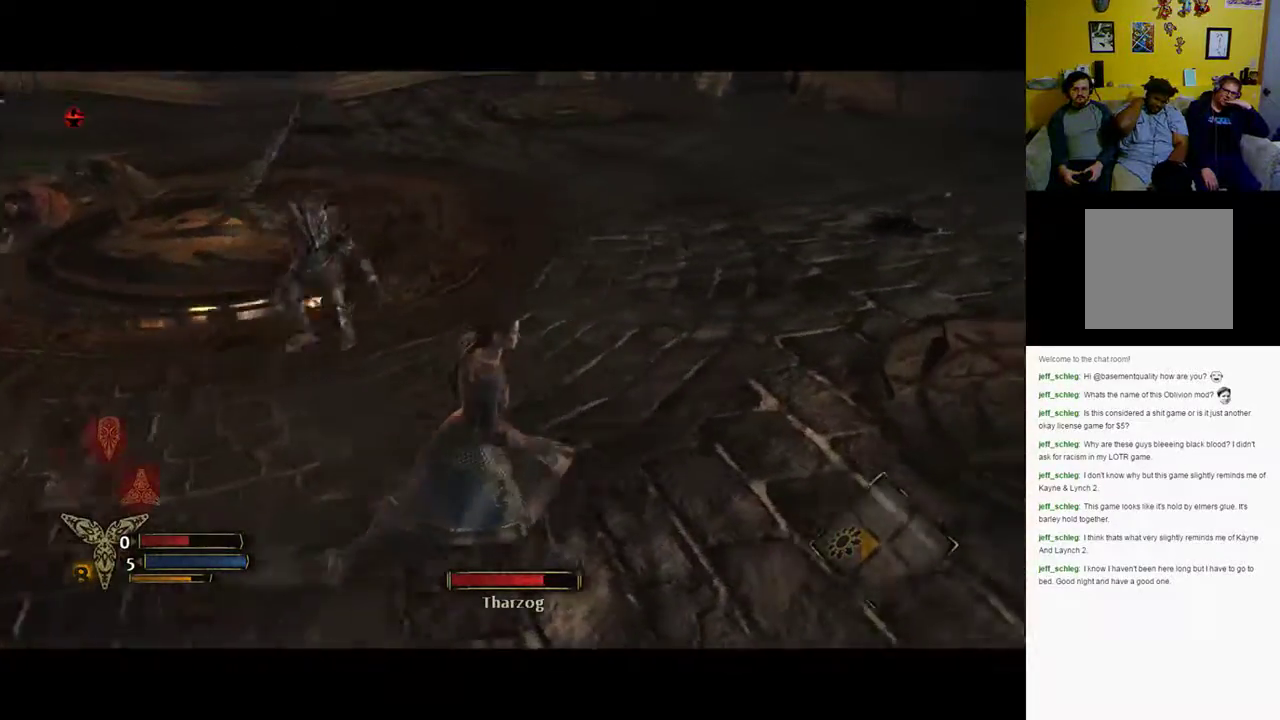
{"buttons": ["R2"], "left_stick": "up-right", "right_stick": "center", "events": [[150, "R2", "down"], [150, "left_stick", "up-right"], [167, "right_stick", "center"]]}